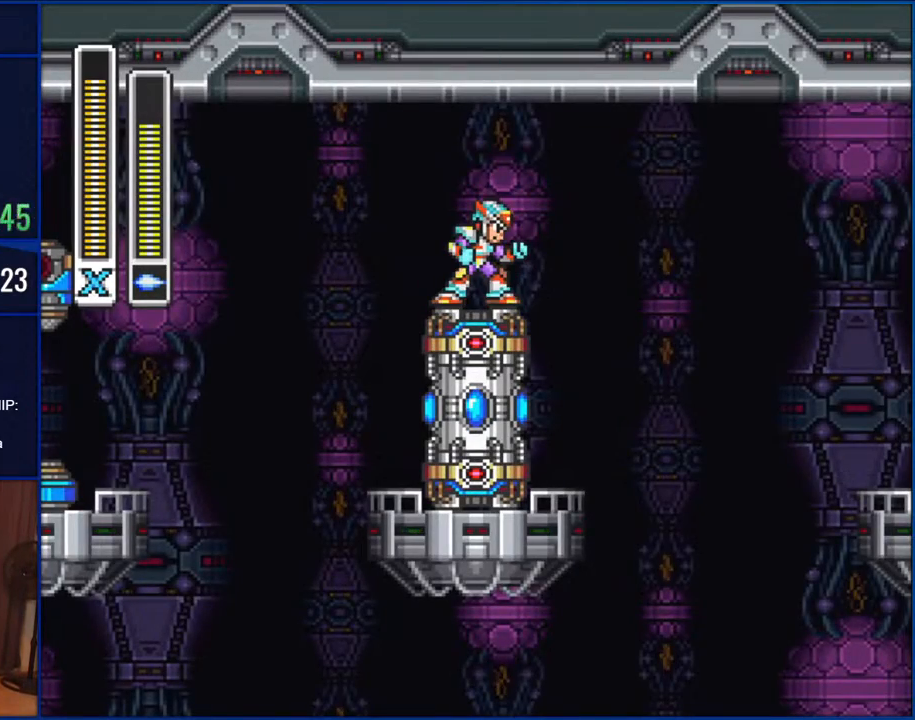
Gameplay with a controller (Nintendo layout); each line is a JSON object with the inputs held at the frame after it. "events" lists button and stick changes between this image and that frame as [ms after this image, input, new state], when the widget could be followed in between. Not read: L1 L3 R1 R3.
{"buttons": ["DPAD_RIGHT"], "events": [[150, "DPAD_LEFT", "down"], [367, "DPAD_LEFT", "up"], [483, "DPAD_RIGHT", "down"]]}
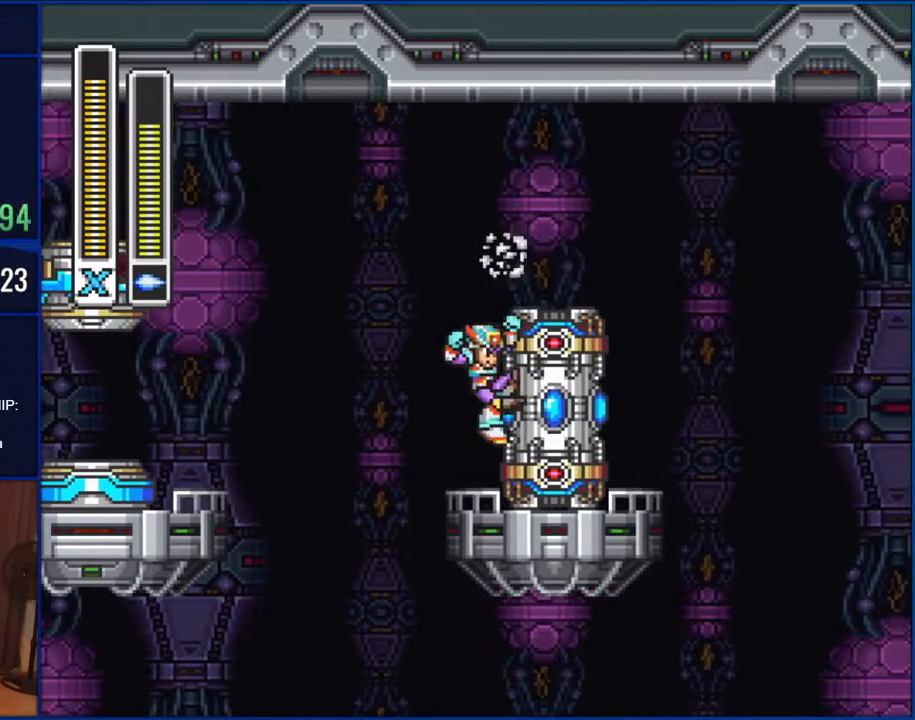
{"buttons": ["START"], "events": [[117, "DPAD_RIGHT", "up"], [433, "START", "down"]]}
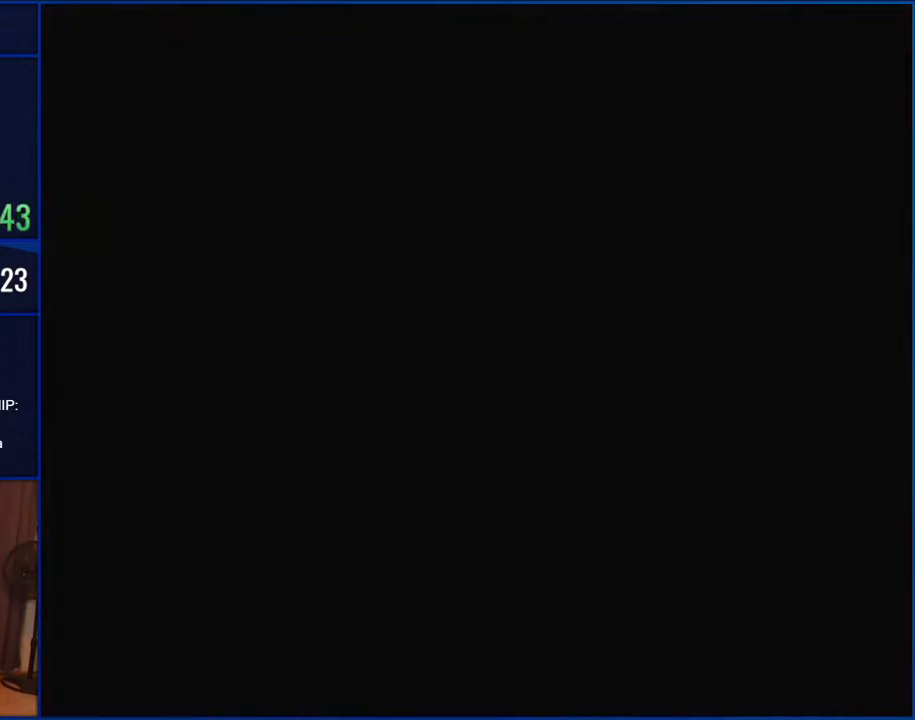
{"buttons": [], "events": [[117, "START", "up"]]}
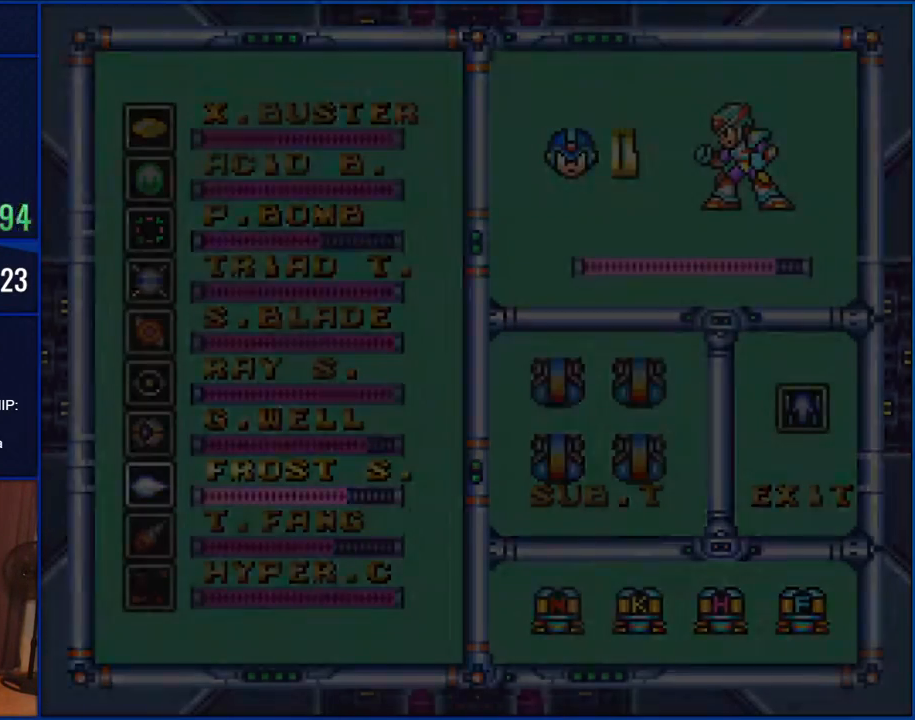
{"buttons": [], "events": [[350, "DPAD_UP", "down"], [417, "DPAD_UP", "up"]]}
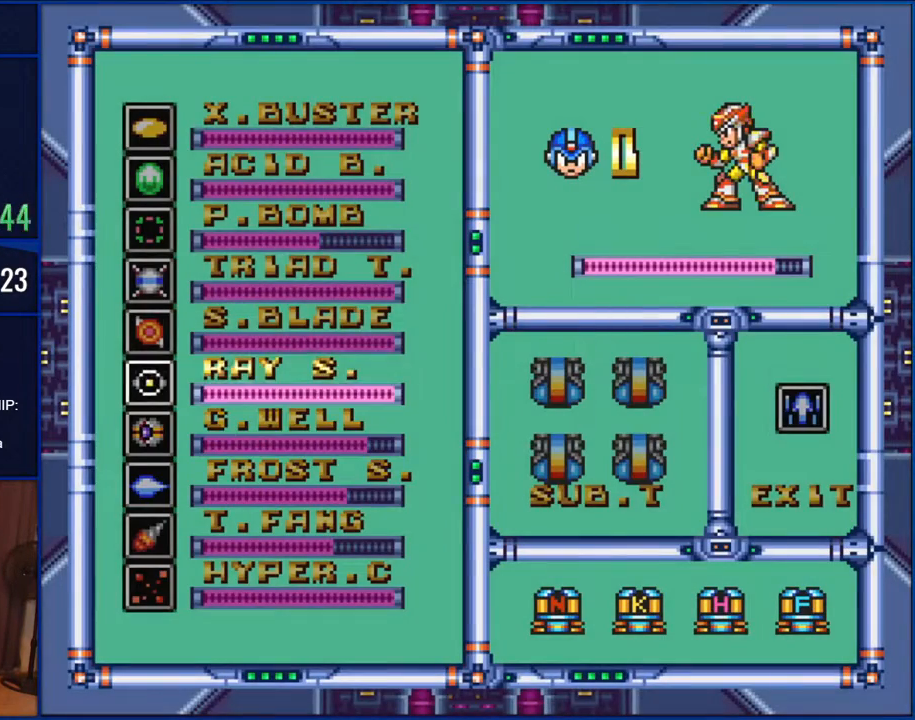
{"buttons": ["DPAD_UP"], "events": [[17, "DPAD_UP", "down"], [100, "DPAD_UP", "up"], [167, "DPAD_UP", "down"], [250, "DPAD_UP", "up"], [317, "DPAD_UP", "down"], [417, "DPAD_UP", "up"], [483, "DPAD_UP", "down"]]}
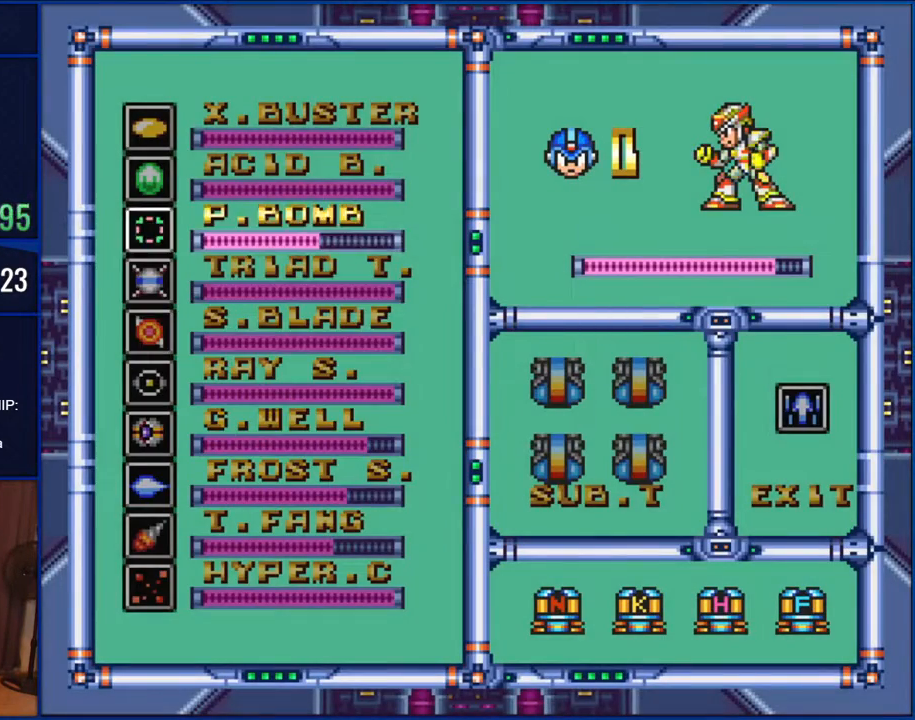
{"buttons": [], "events": [[50, "DPAD_UP", "up"], [117, "DPAD_UP", "down"], [183, "DPAD_UP", "up"], [383, "DPAD_UP", "down"], [450, "DPAD_UP", "up"]]}
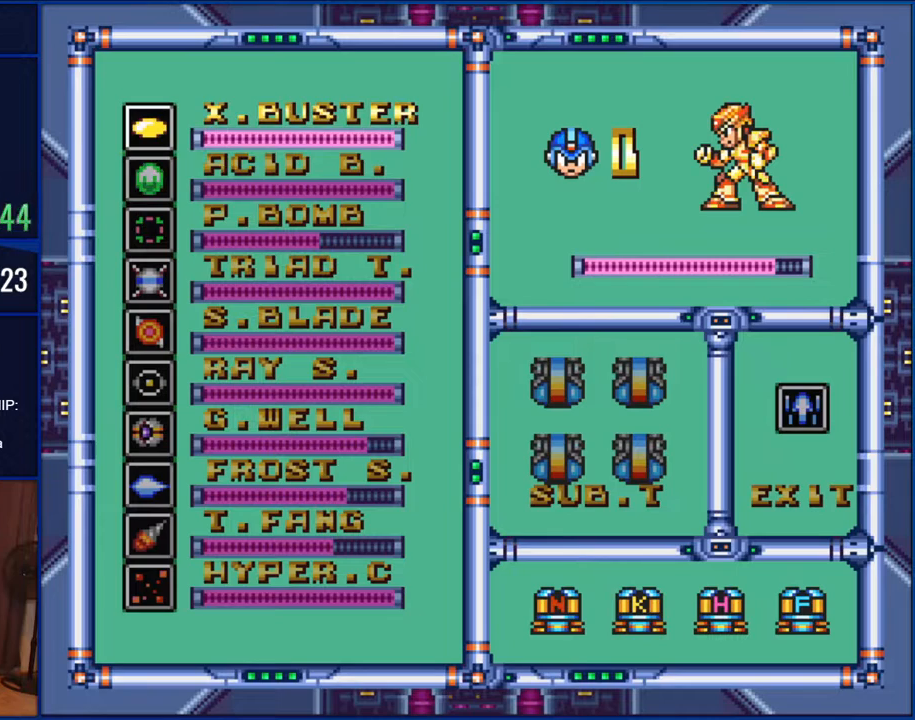
{"buttons": [], "events": [[250, "START", "down"], [417, "START", "up"]]}
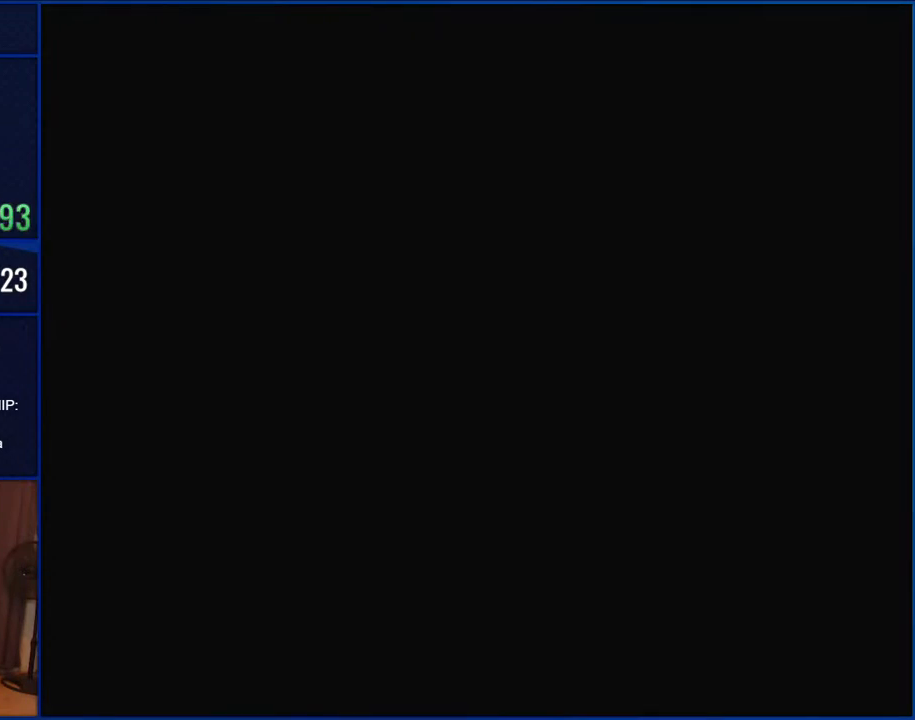
{"buttons": [], "events": []}
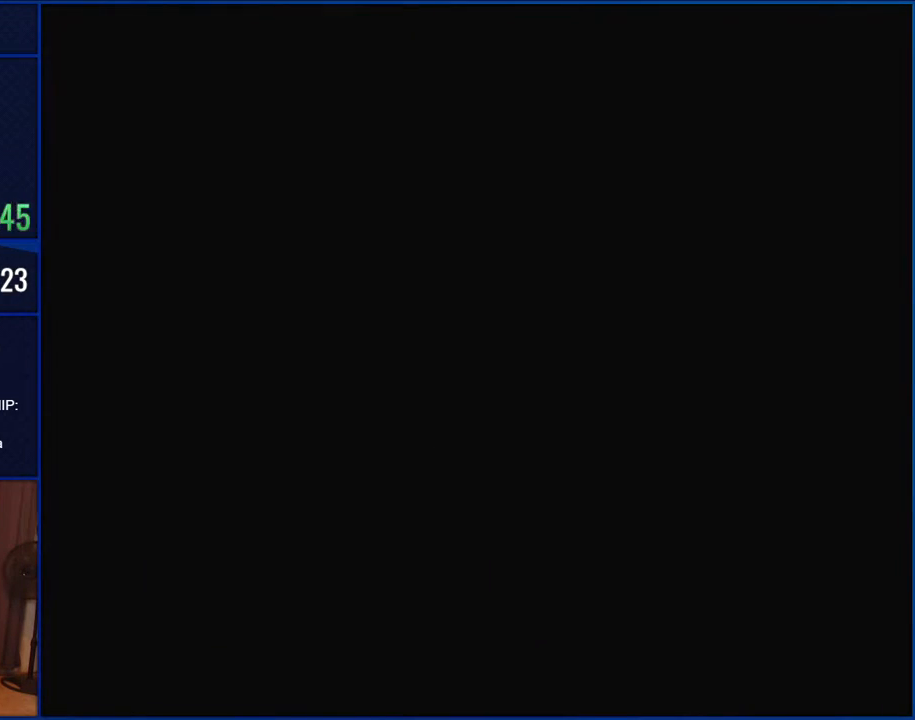
{"buttons": [], "events": []}
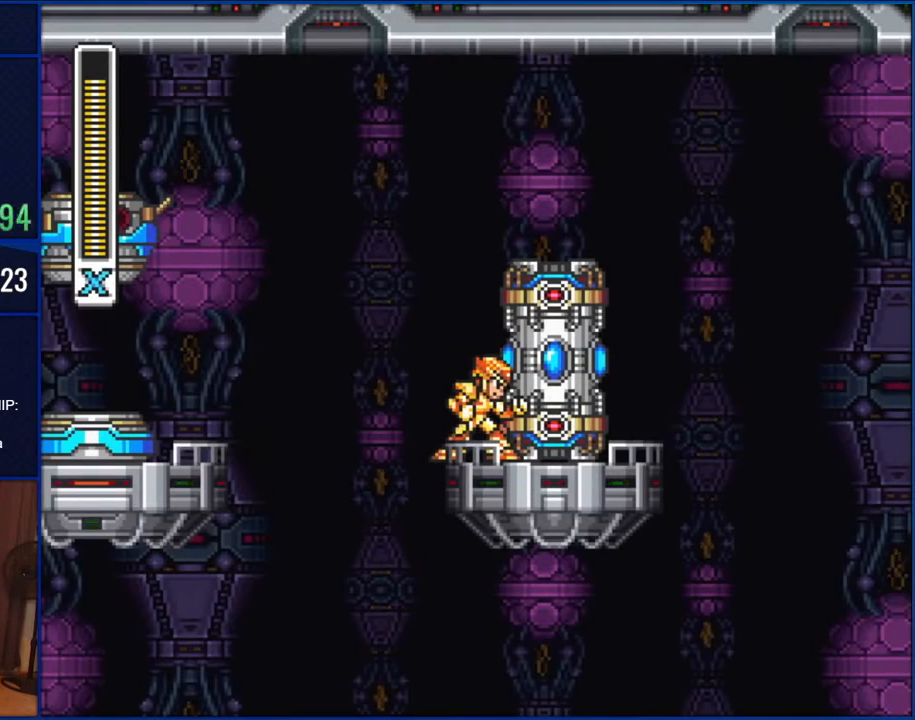
{"buttons": [], "events": []}
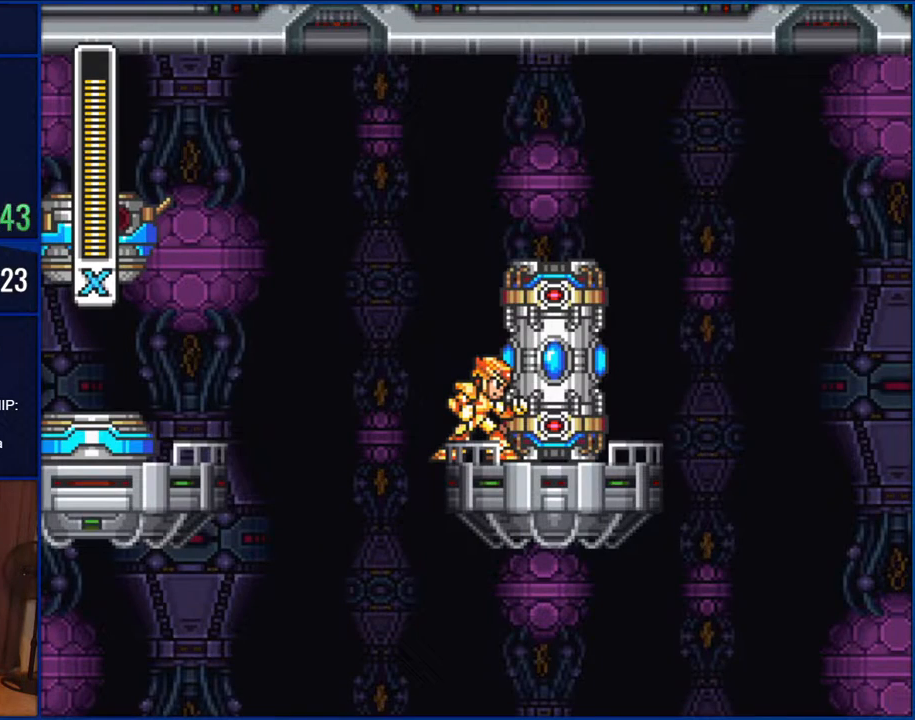
{"buttons": [], "events": []}
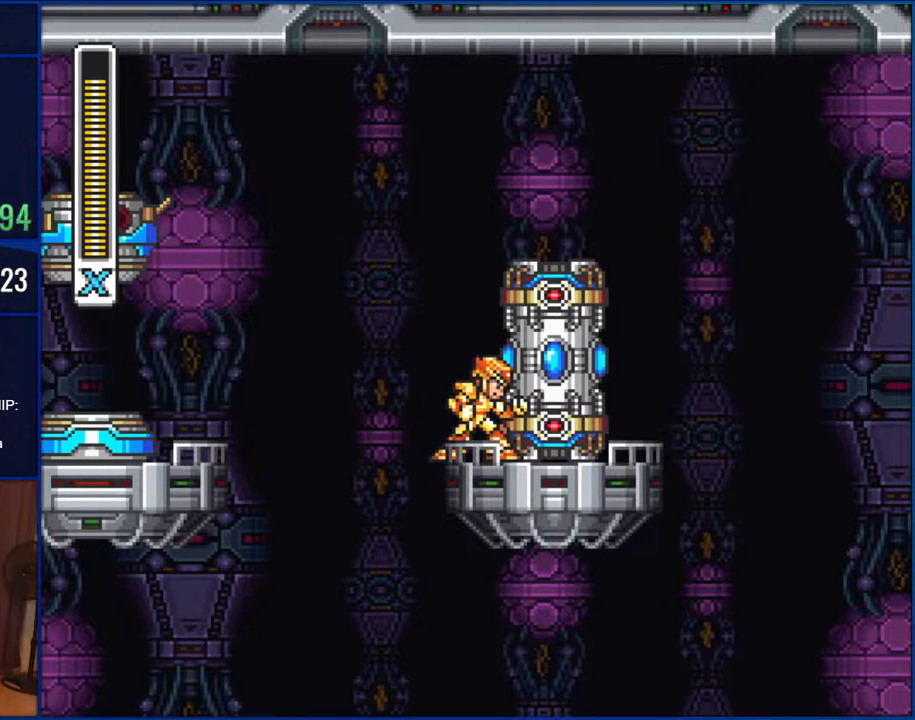
{"buttons": ["Y"], "events": [[450, "Y", "down"]]}